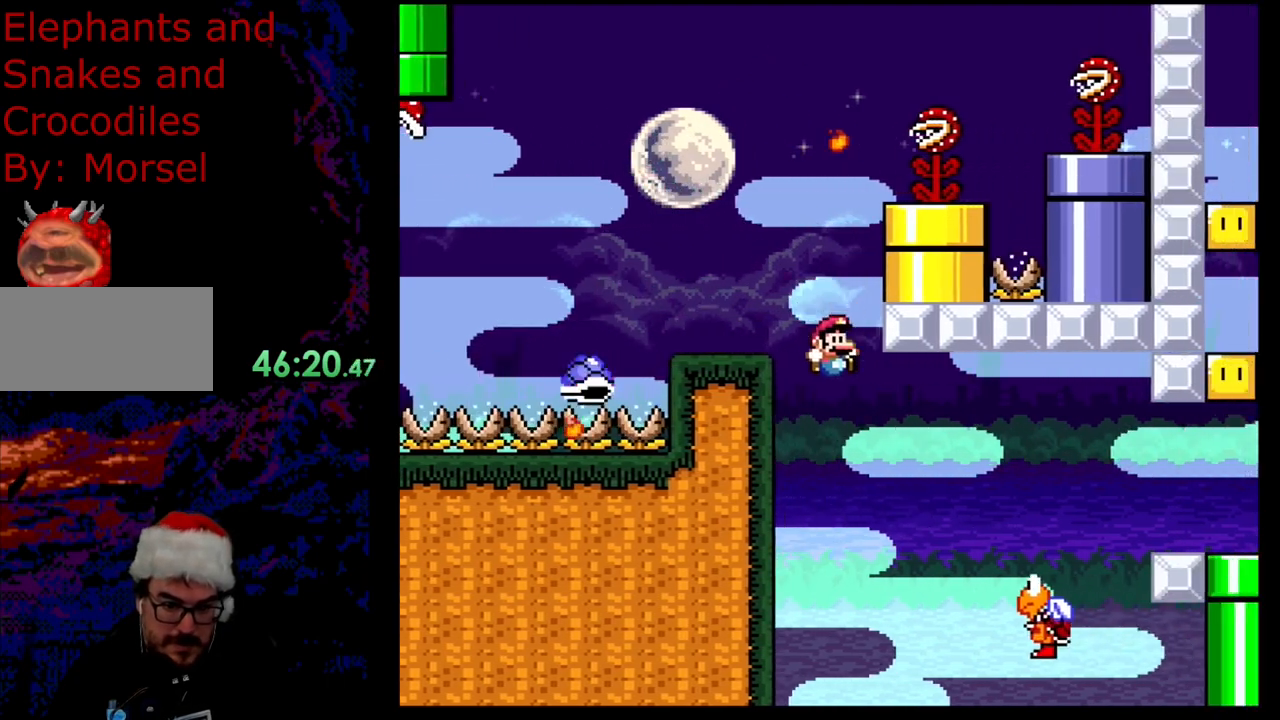
Gameplay with a controller (Nintendo layout); each line is a JSON object with the inputs held at the frame after it. "events" lists button and stick changes between this image and that frame as [ms after this image, input, new state], when the widget could be followed in between. Not read: L3 R3.
{"buttons": ["Y", "DPAD_LEFT"], "events": [[183, "B", "down"], [433, "DPAD_DOWN", "down"], [450, "DPAD_LEFT", "down"], [450, "DPAD_RIGHT", "up"], [467, "DPAD_DOWN", "up"], [500, "B", "up"]]}
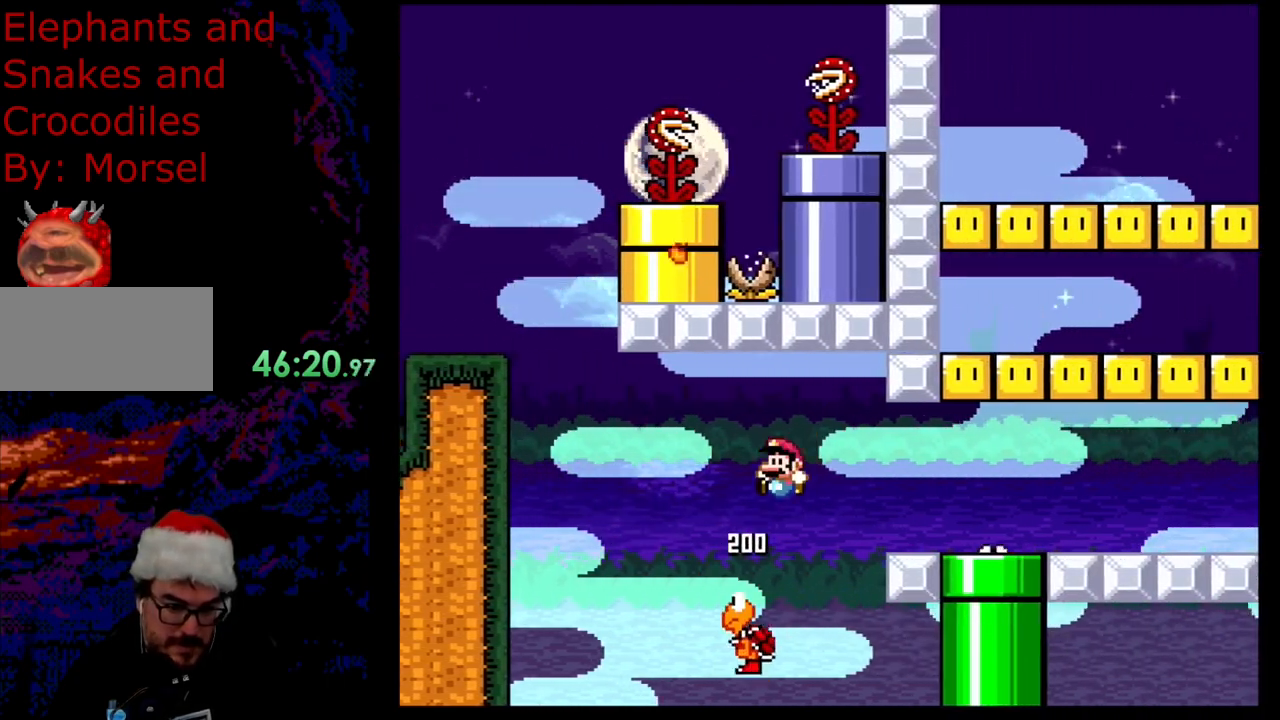
{"buttons": ["Y", "DPAD_LEFT"], "events": [[83, "DPAD_DOWN", "down"], [100, "DPAD_DOWN", "up"], [100, "DPAD_LEFT", "up"], [100, "DPAD_RIGHT", "down"], [133, "B", "down"], [450, "B", "up"], [500, "DPAD_LEFT", "down"], [500, "DPAD_RIGHT", "up"]]}
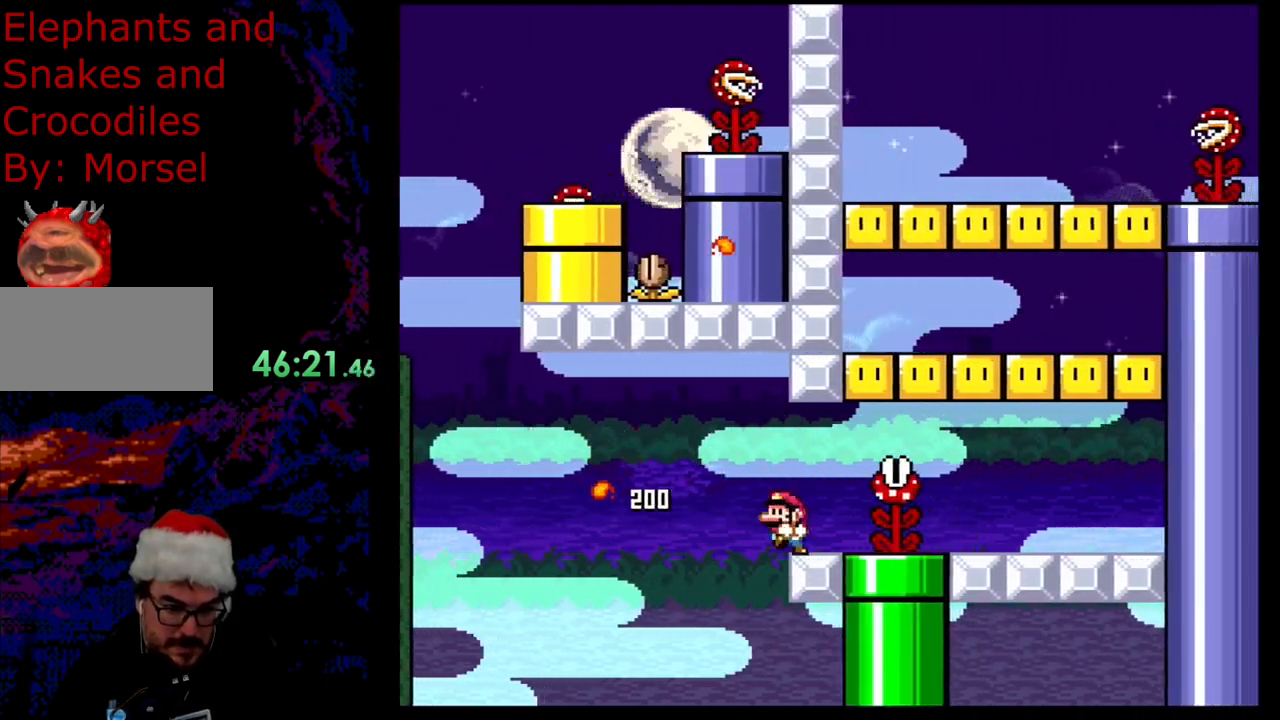
{"buttons": ["X", "DPAD_RIGHT"], "events": [[33, "X", "down"], [33, "Y", "up"], [67, "DPAD_LEFT", "up"], [67, "DPAD_RIGHT", "down"], [83, "A", "down"], [467, "A", "up"]]}
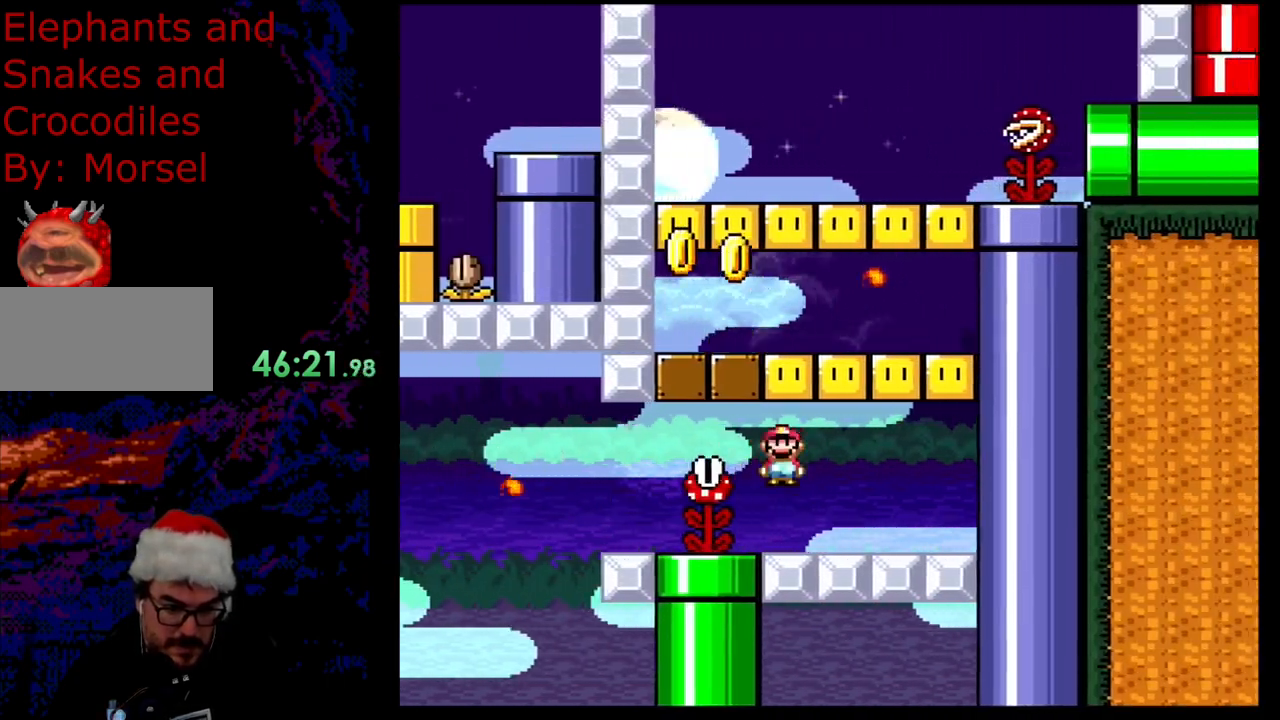
{"buttons": ["Y"], "events": [[50, "X", "up"], [50, "Y", "down"], [233, "B", "down"], [400, "DPAD_RIGHT", "up"], [483, "B", "up"]]}
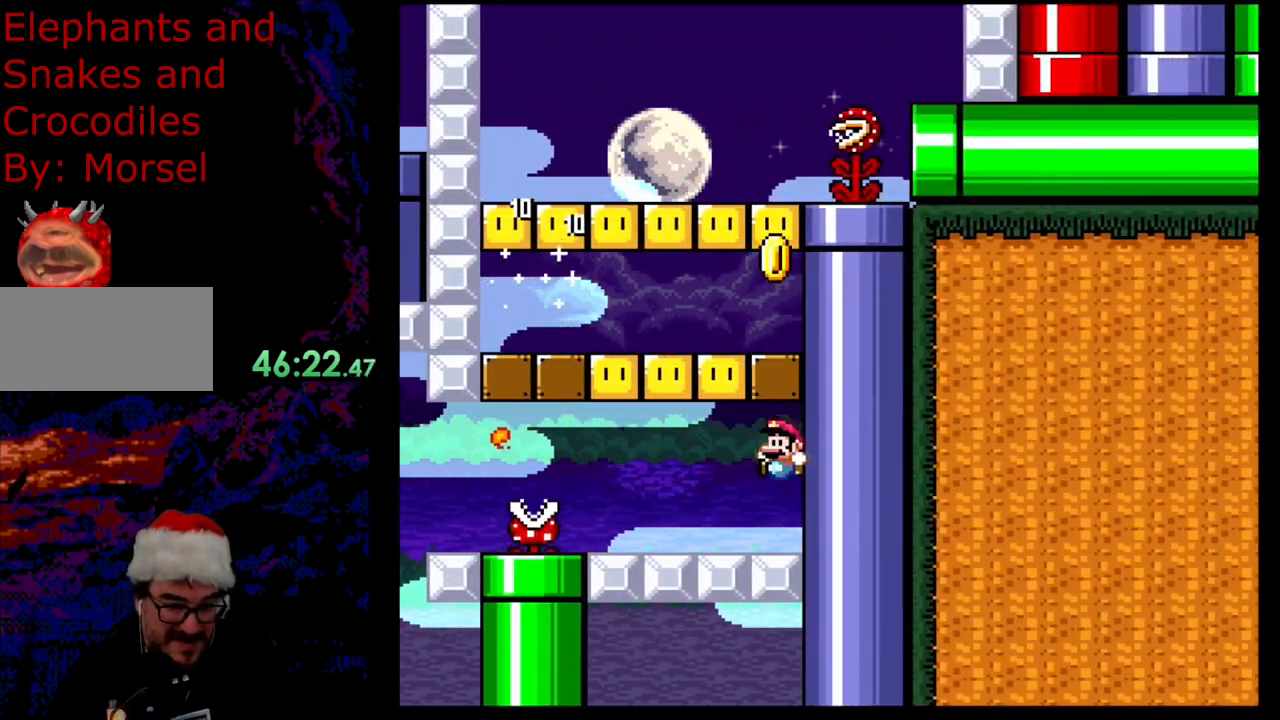
{"buttons": ["Y", "DPAD_LEFT"], "events": [[17, "DPAD_LEFT", "down"], [250, "B", "down"], [300, "DPAD_DOWN", "down"], [333, "DPAD_DOWN", "up"], [333, "DPAD_LEFT", "up"], [333, "DPAD_RIGHT", "down"], [417, "DPAD_DOWN", "down"], [450, "B", "up"], [467, "DPAD_DOWN", "up"], [467, "DPAD_LEFT", "down"], [467, "DPAD_RIGHT", "up"]]}
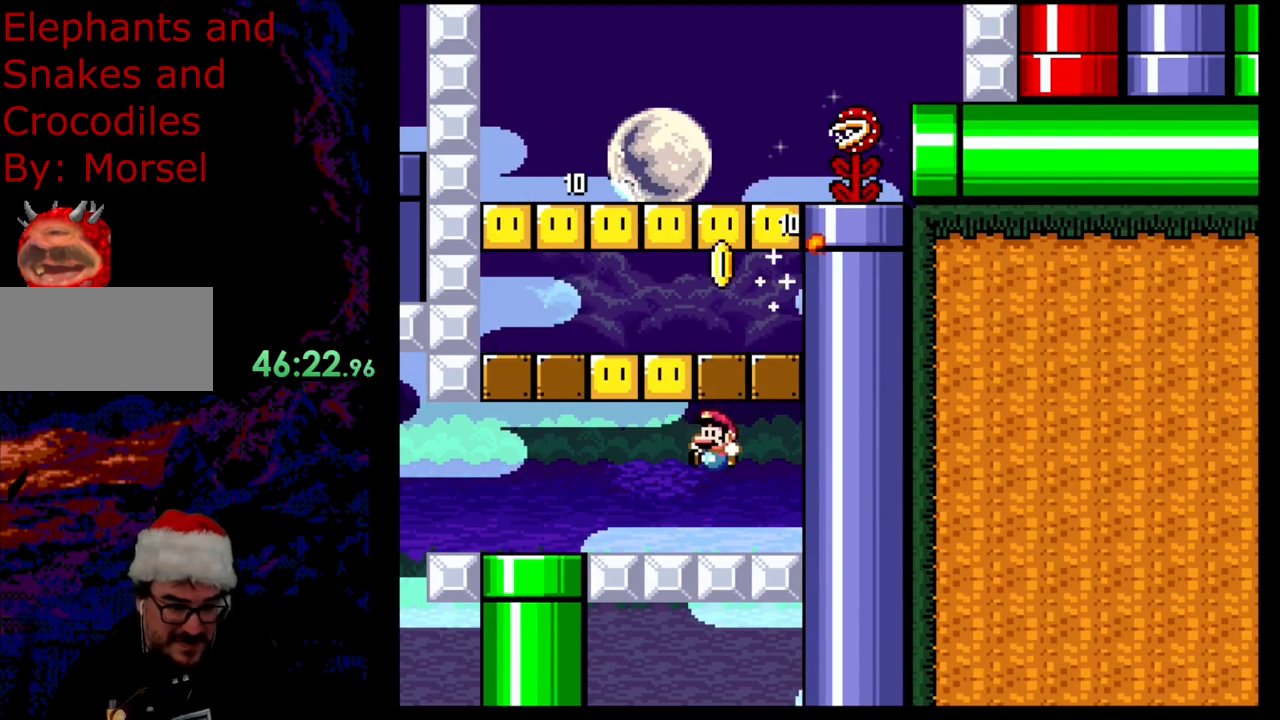
{"buttons": ["B", "Y", "DPAD_LEFT"], "events": [[183, "DPAD_DOWN", "down"], [183, "Y", "up"], [200, "DPAD_DOWN", "up"], [200, "DPAD_LEFT", "up"], [200, "DPAD_RIGHT", "down"], [233, "Y", "down"], [250, "DPAD_DOWN", "down"], [267, "DPAD_LEFT", "down"], [267, "DPAD_RIGHT", "up"], [283, "DPAD_DOWN", "up"], [367, "B", "down"]]}
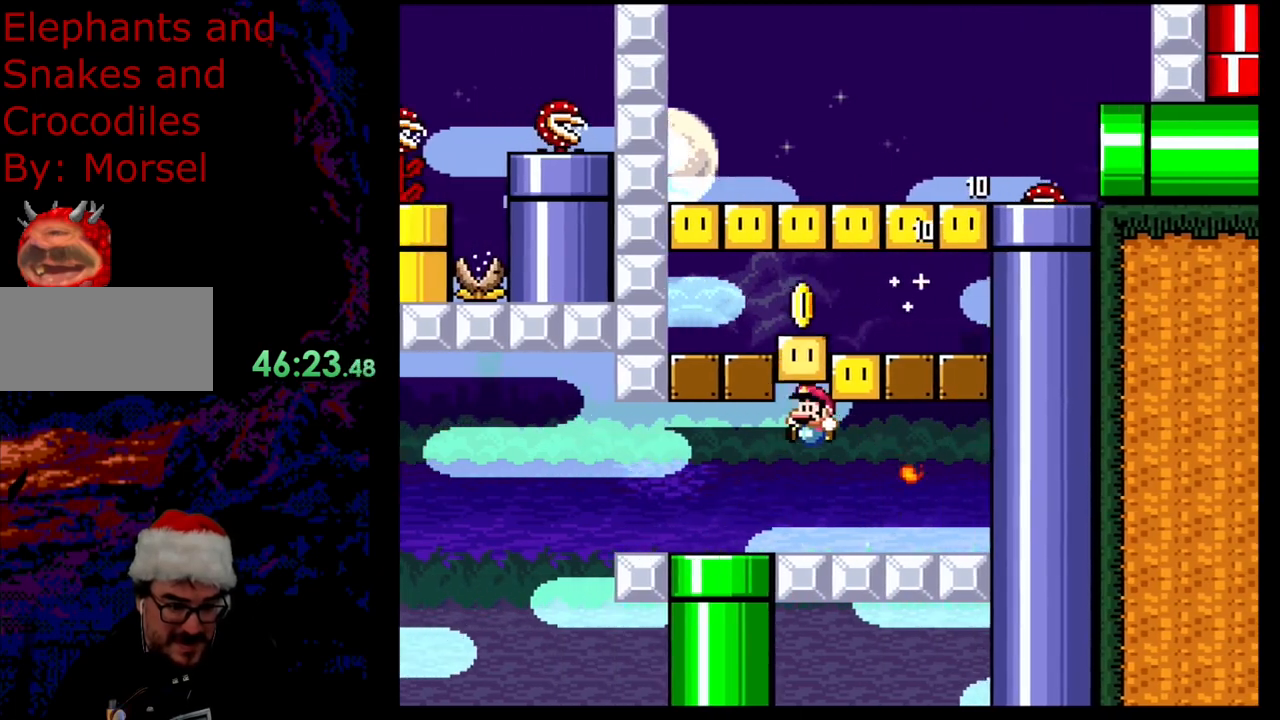
{"buttons": ["B", "Y", "DPAD_UP", "DPAD_LEFT"], "events": [[83, "DPAD_LEFT", "up"], [83, "DPAD_RIGHT", "down"], [317, "B", "up"], [400, "B", "down"], [417, "DPAD_LEFT", "down"], [417, "DPAD_RIGHT", "up"], [500, "DPAD_UP", "down"]]}
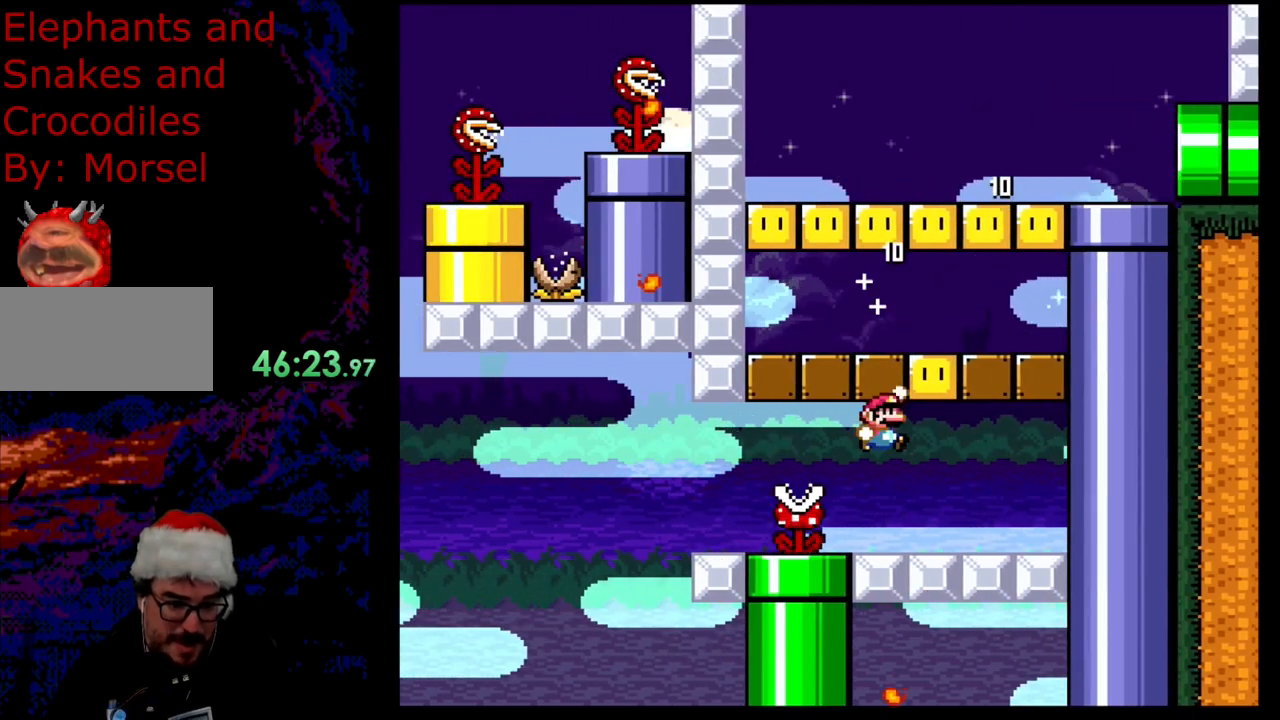
{"buttons": ["B", "Y", "DPAD_RIGHT"], "events": [[17, "DPAD_LEFT", "up"], [17, "DPAD_RIGHT", "down"], [17, "DPAD_UP", "up"], [167, "B", "up"], [217, "DPAD_LEFT", "down"], [217, "DPAD_RIGHT", "up"], [317, "DPAD_LEFT", "up"], [317, "DPAD_RIGHT", "down"], [350, "B", "down"]]}
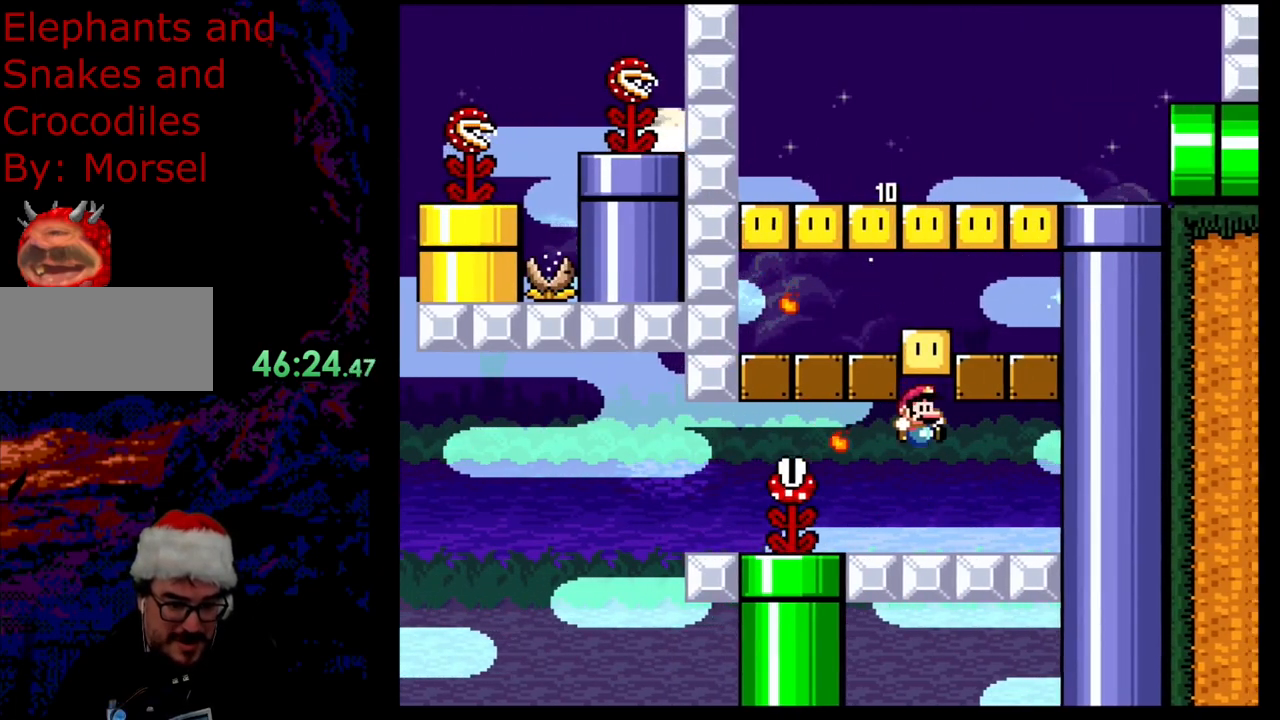
{"buttons": ["A", "X"], "events": [[117, "B", "up"], [200, "Y", "up"], [267, "X", "down"], [333, "A", "down"], [400, "DPAD_RIGHT", "up"]]}
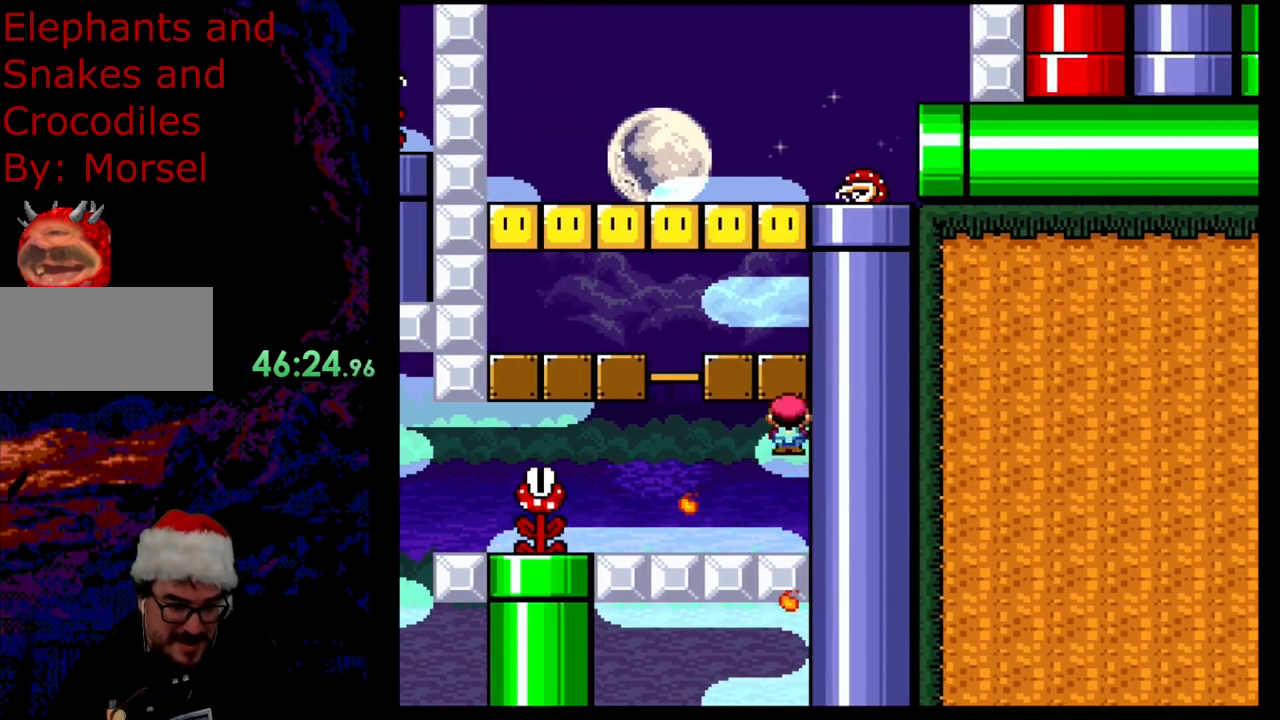
{"buttons": ["B", "Y", "DPAD_LEFT"], "events": [[117, "DPAD_LEFT", "down"], [150, "A", "up"], [233, "X", "up"], [233, "Y", "down"], [450, "B", "down"]]}
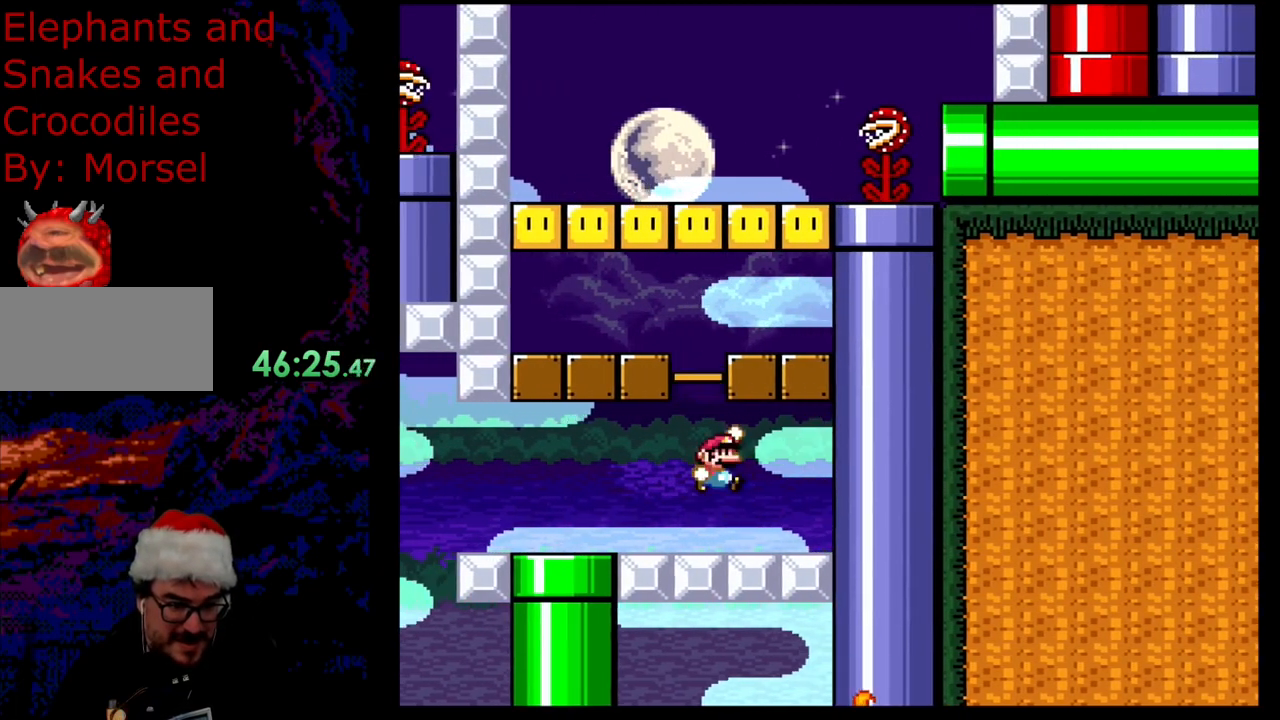
{"buttons": ["DPAD_RIGHT"], "events": [[17, "DPAD_LEFT", "up"], [17, "DPAD_RIGHT", "down"], [83, "DPAD_DOWN", "down"], [117, "DPAD_LEFT", "down"], [117, "DPAD_RIGHT", "up"], [133, "DPAD_DOWN", "up"], [383, "B", "up"], [467, "Y", "up"], [483, "DPAD_LEFT", "up"], [483, "DPAD_RIGHT", "down"]]}
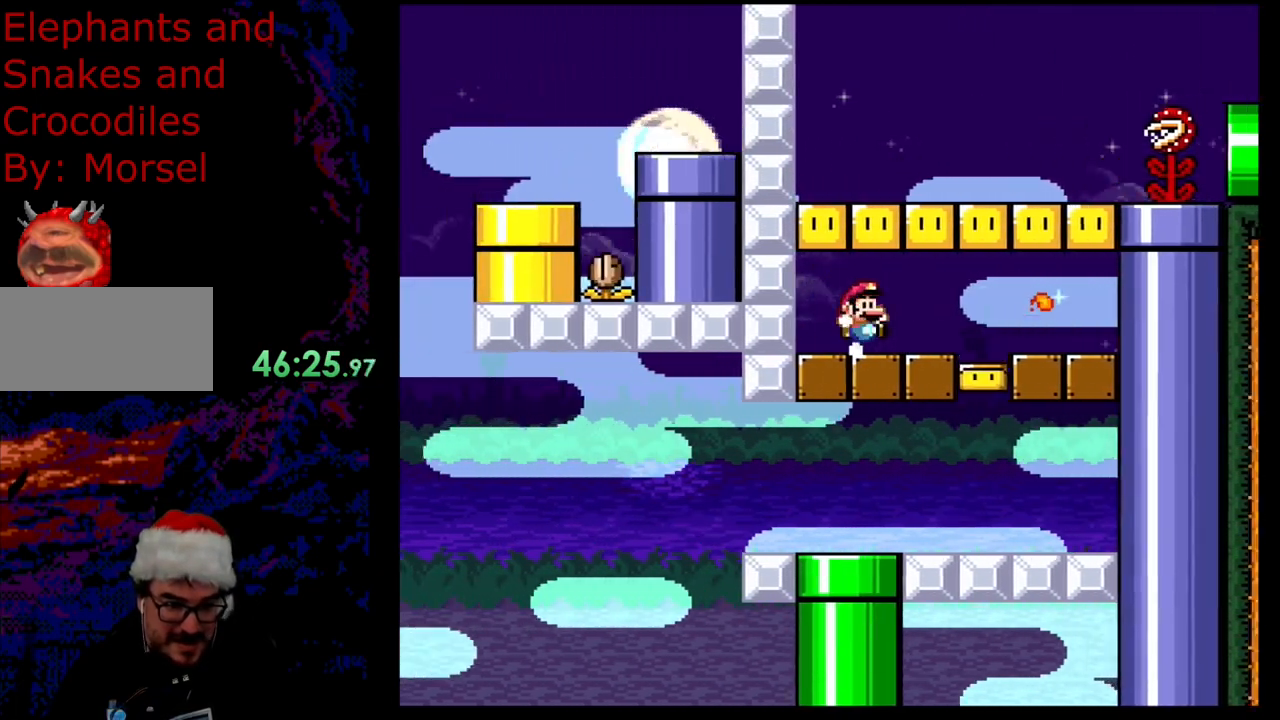
{"buttons": ["A", "X", "DPAD_RIGHT"], "events": [[33, "X", "down"], [383, "A", "down"]]}
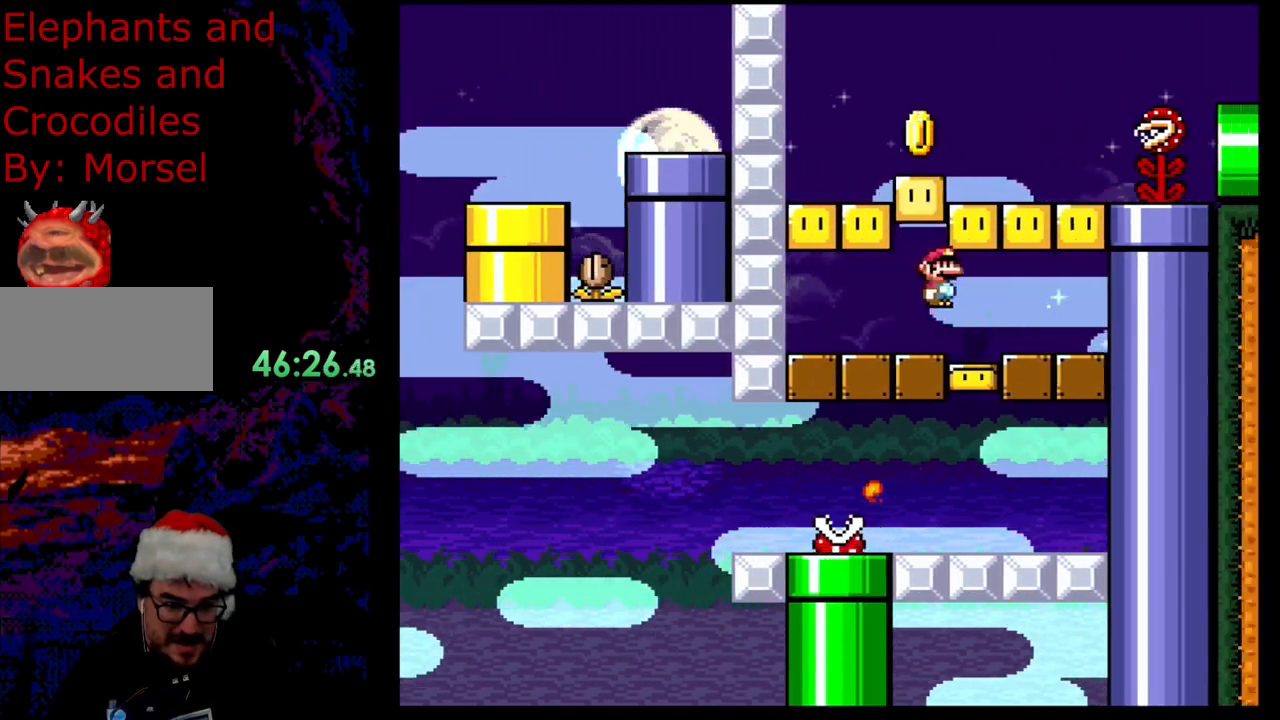
{"buttons": ["Y", "DPAD_LEFT"], "events": [[167, "A", "up"], [217, "X", "up"], [233, "Y", "down"], [283, "B", "down"], [383, "DPAD_LEFT", "down"], [383, "DPAD_RIGHT", "up"], [433, "B", "up"]]}
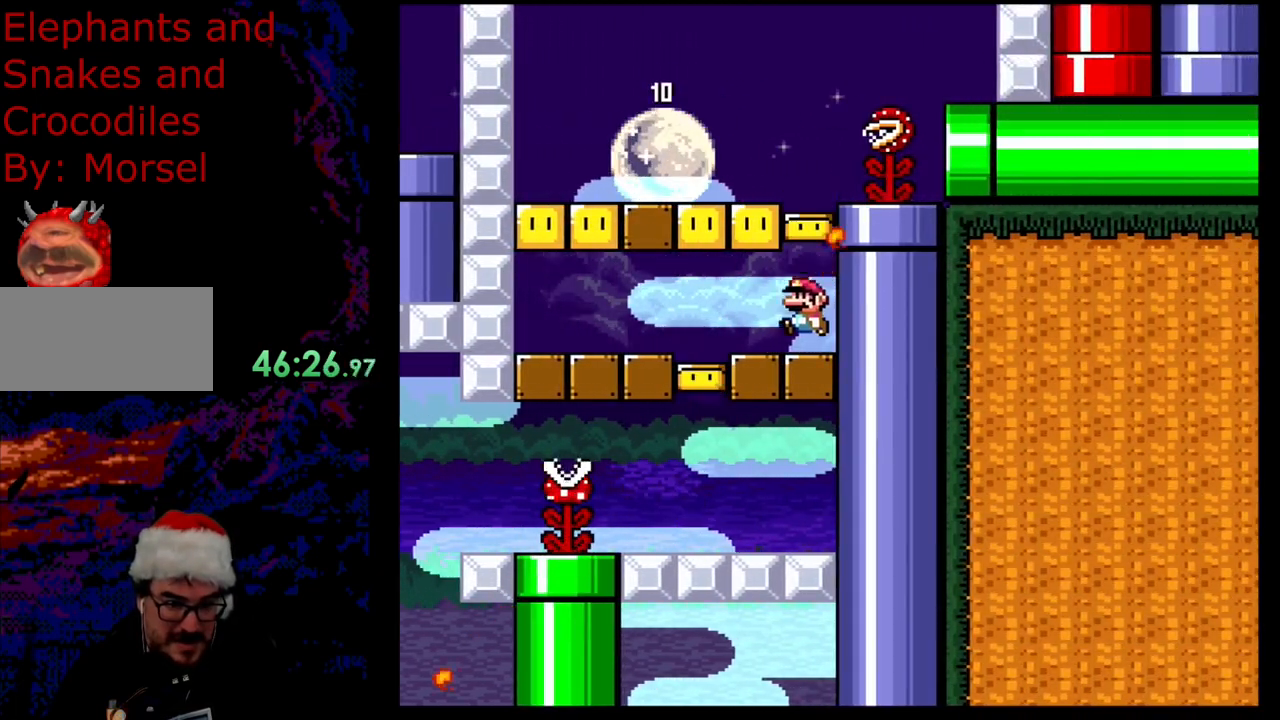
{"buttons": ["A", "X", "DPAD_RIGHT"], "events": [[133, "Y", "up"], [150, "X", "down"], [183, "A", "down"], [250, "DPAD_LEFT", "up"], [267, "DPAD_RIGHT", "down"]]}
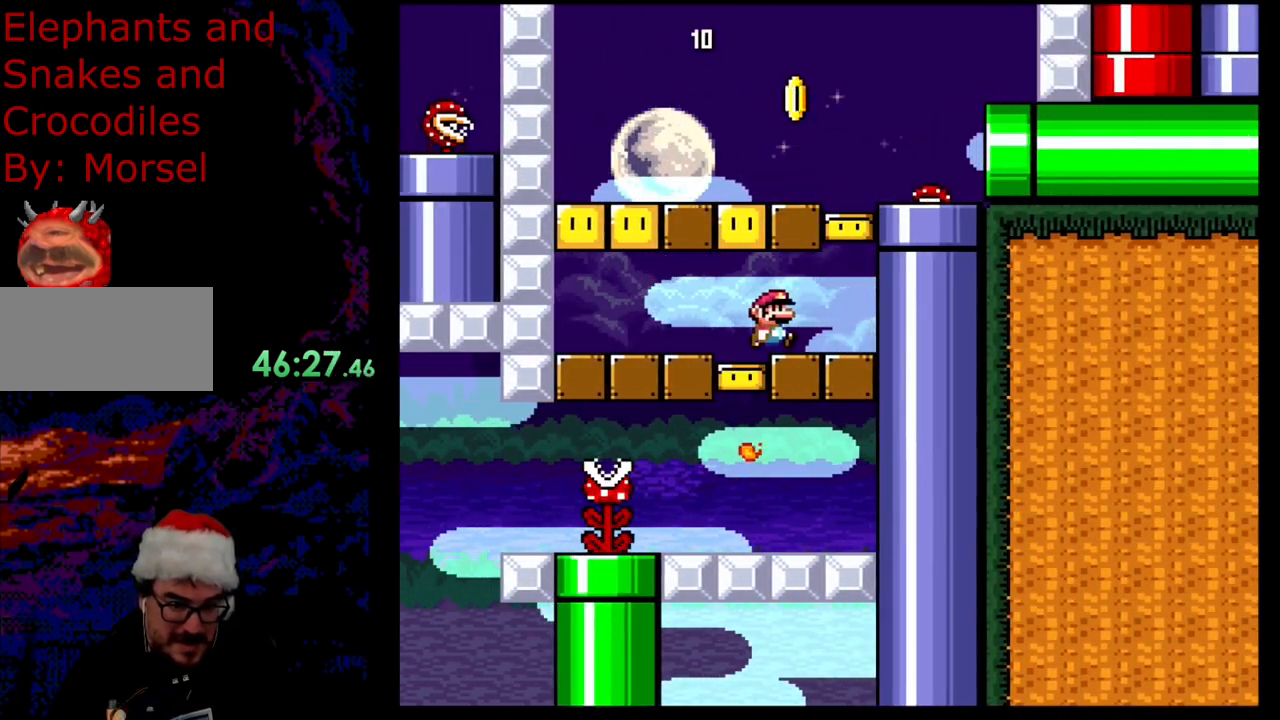
{"buttons": ["Y", "DPAD_RIGHT"], "events": [[67, "A", "up"], [117, "X", "up"], [133, "Y", "down"], [183, "B", "down"], [400, "B", "up"]]}
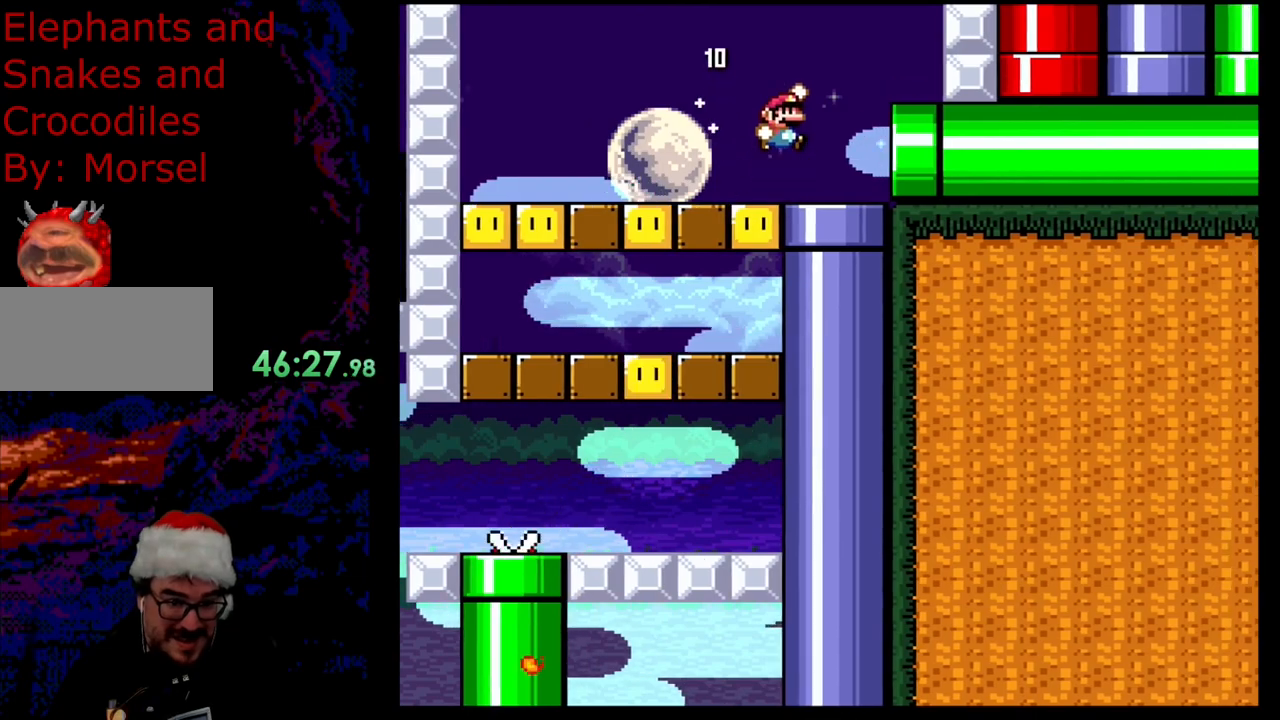
{"buttons": ["B", "Y"], "events": [[367, "B", "down"], [450, "DPAD_RIGHT", "up"]]}
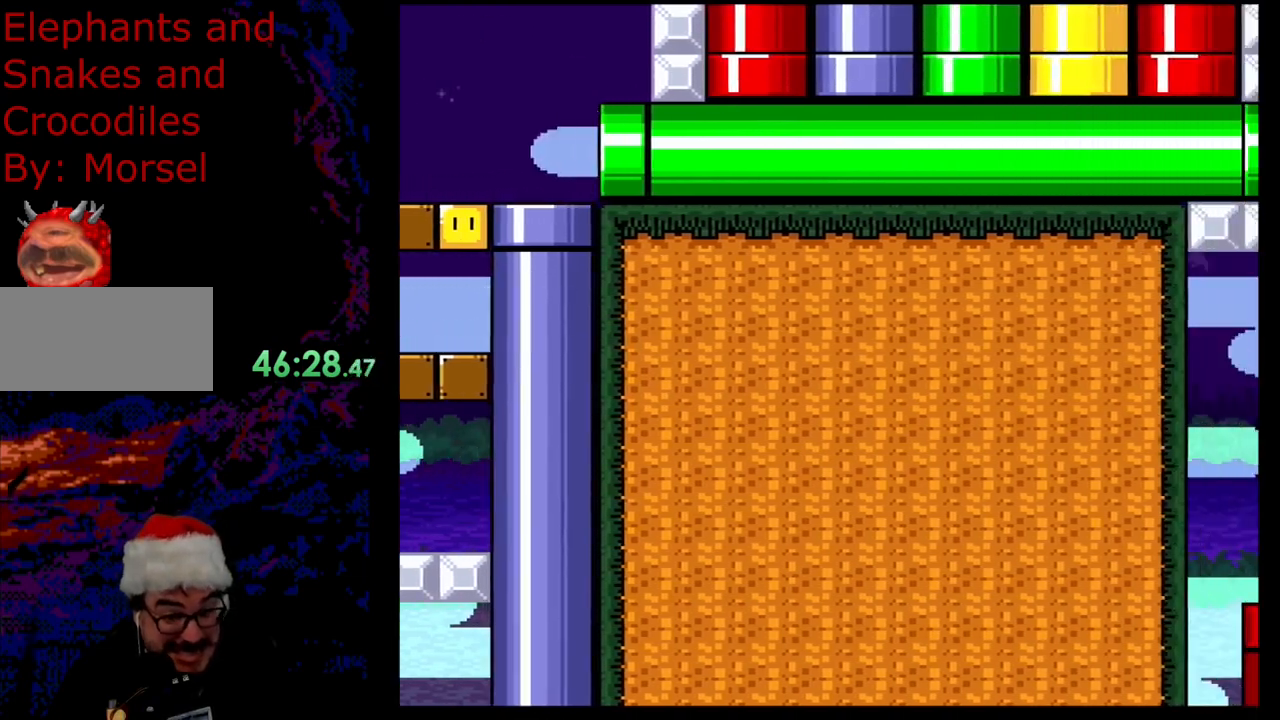
{"buttons": ["B", "Y", "DPAD_RIGHT"], "events": [[150, "DPAD_RIGHT", "down"]]}
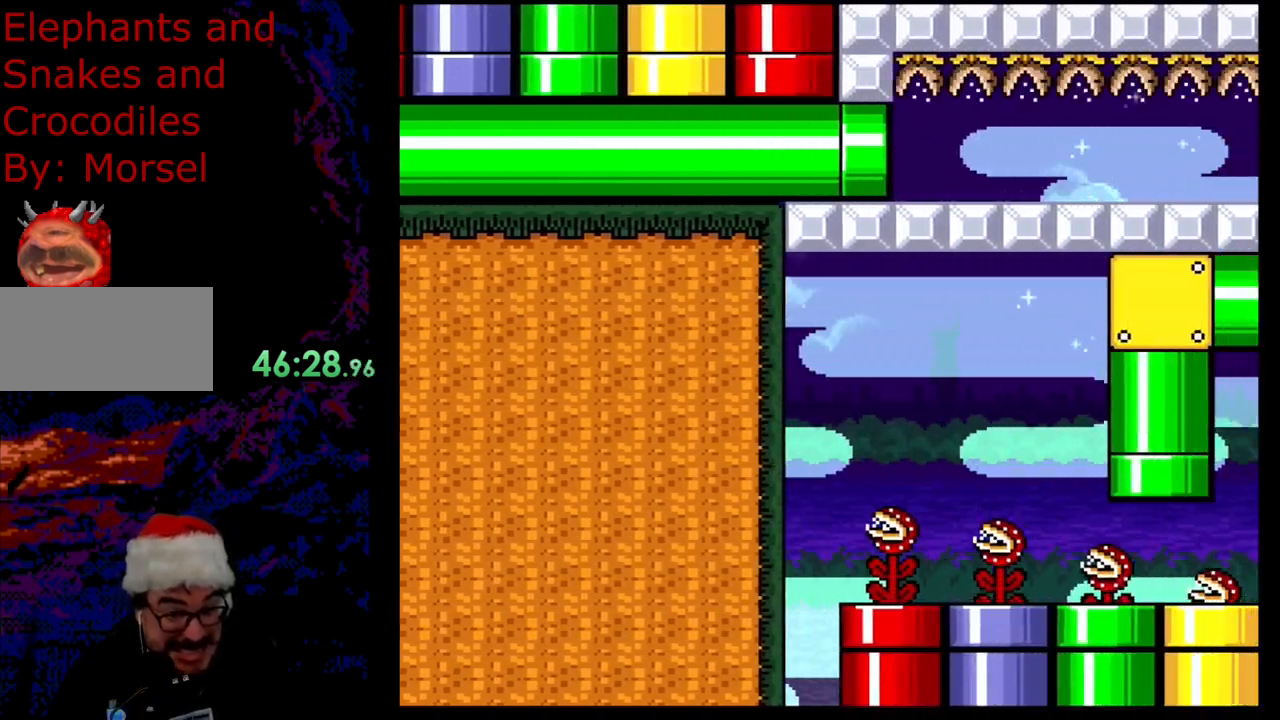
{"buttons": ["Y"], "events": [[133, "DPAD_RIGHT", "up"], [167, "B", "up"], [233, "DPAD_RIGHT", "down"], [433, "DPAD_RIGHT", "up"]]}
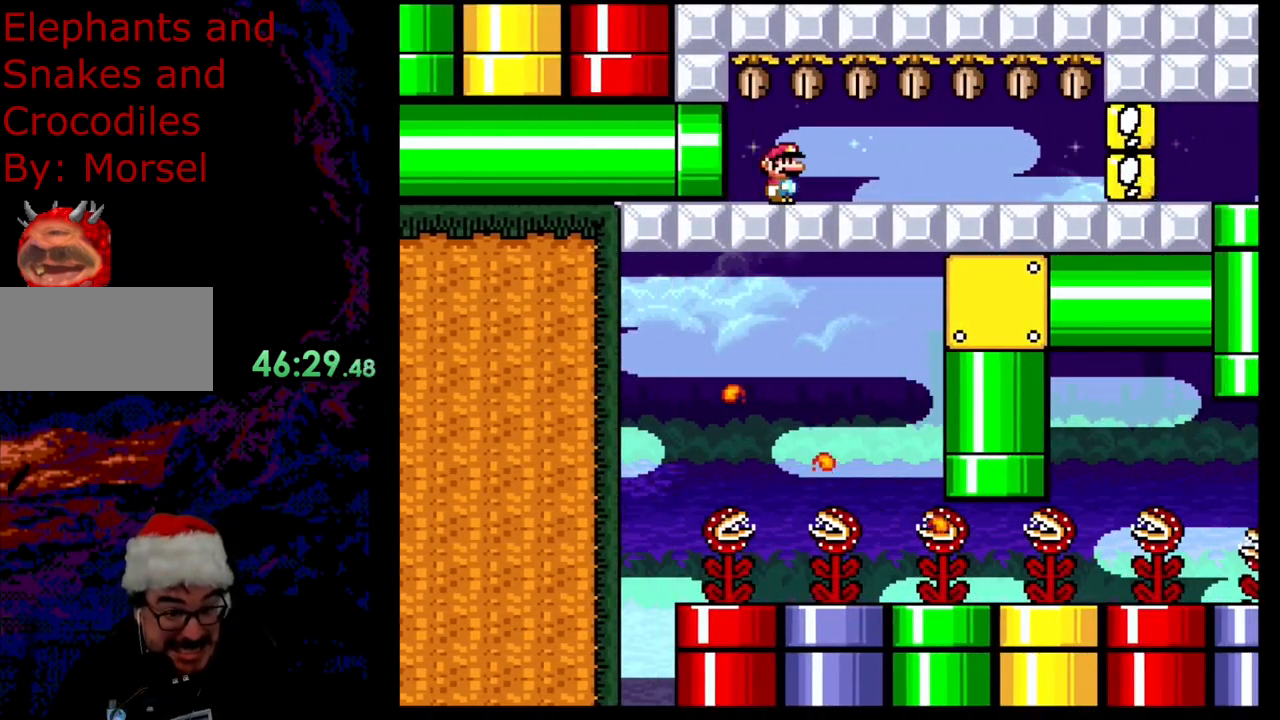
{"buttons": ["Y", "DPAD_RIGHT"], "events": [[33, "DPAD_RIGHT", "down"], [133, "DPAD_RIGHT", "up"], [250, "DPAD_RIGHT", "down"], [367, "DPAD_RIGHT", "up"], [483, "DPAD_RIGHT", "down"]]}
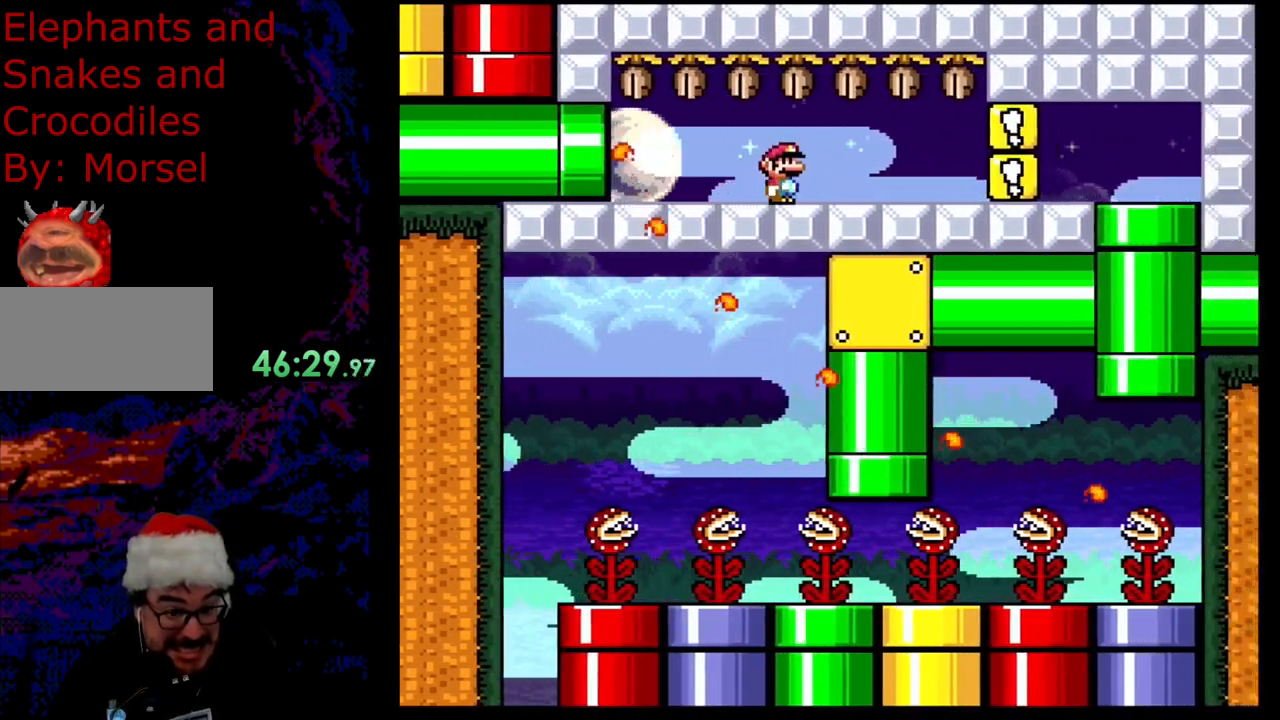
{"buttons": ["Y"], "events": [[83, "DPAD_RIGHT", "up"], [250, "DPAD_RIGHT", "down"], [350, "DPAD_RIGHT", "up"]]}
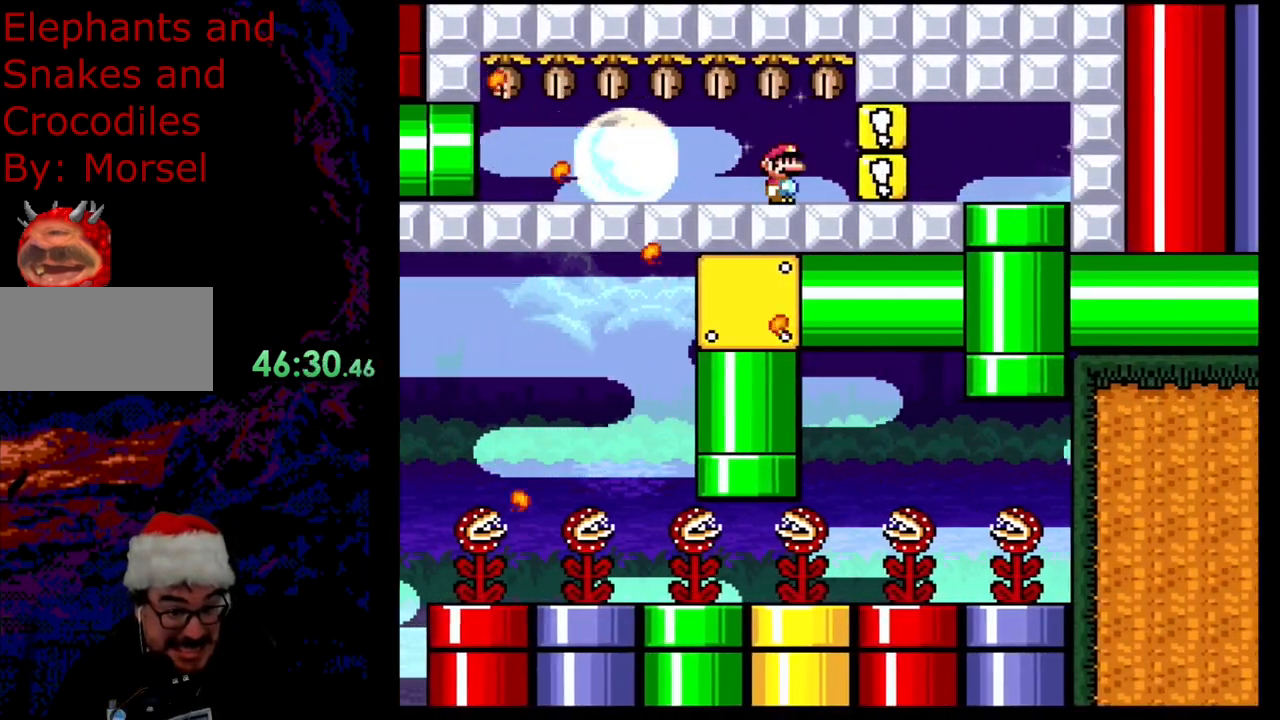
{"buttons": ["Y", "DPAD_LEFT"], "events": [[183, "DPAD_LEFT", "down"]]}
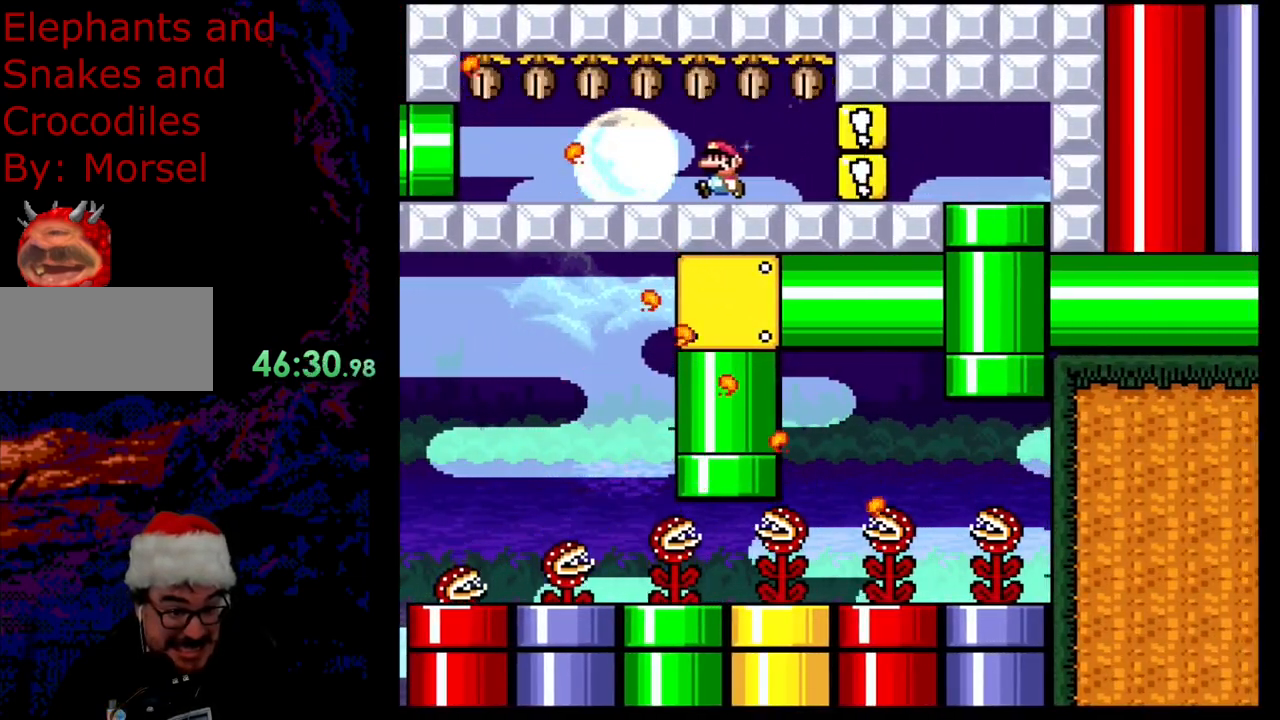
{"buttons": ["Y"], "events": [[433, "DPAD_LEFT", "up"]]}
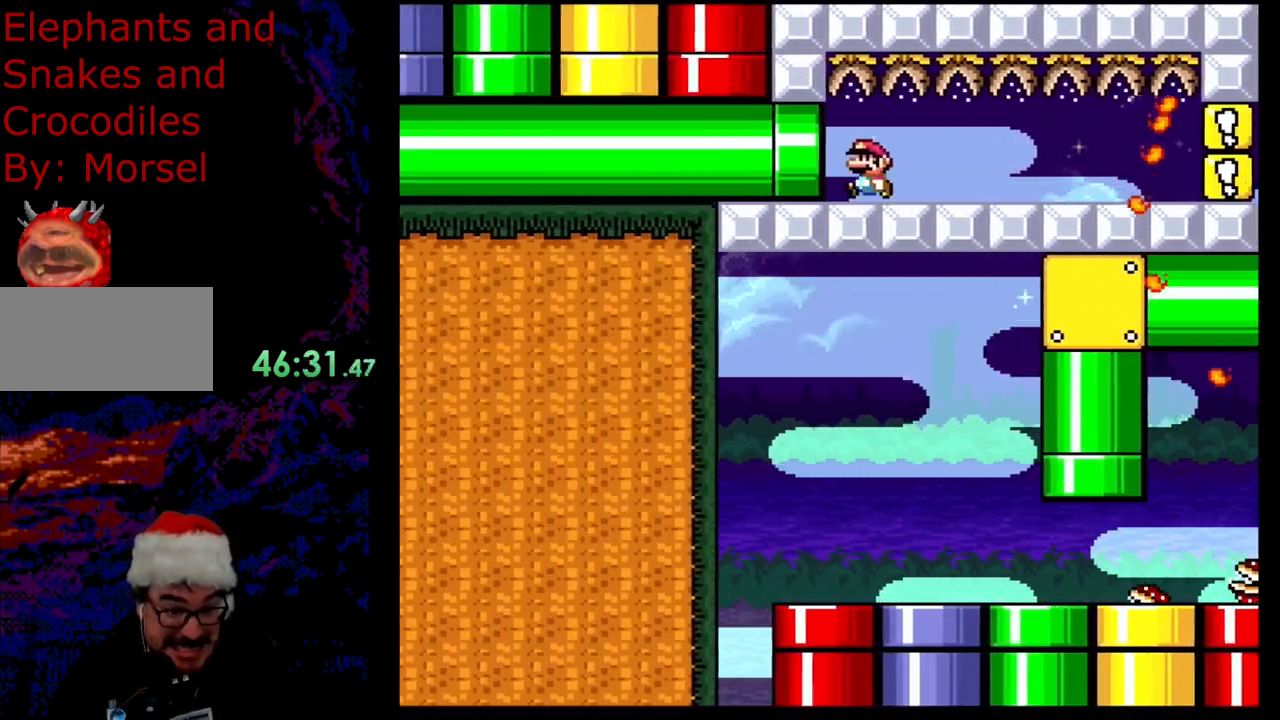
{"buttons": ["Y"], "events": []}
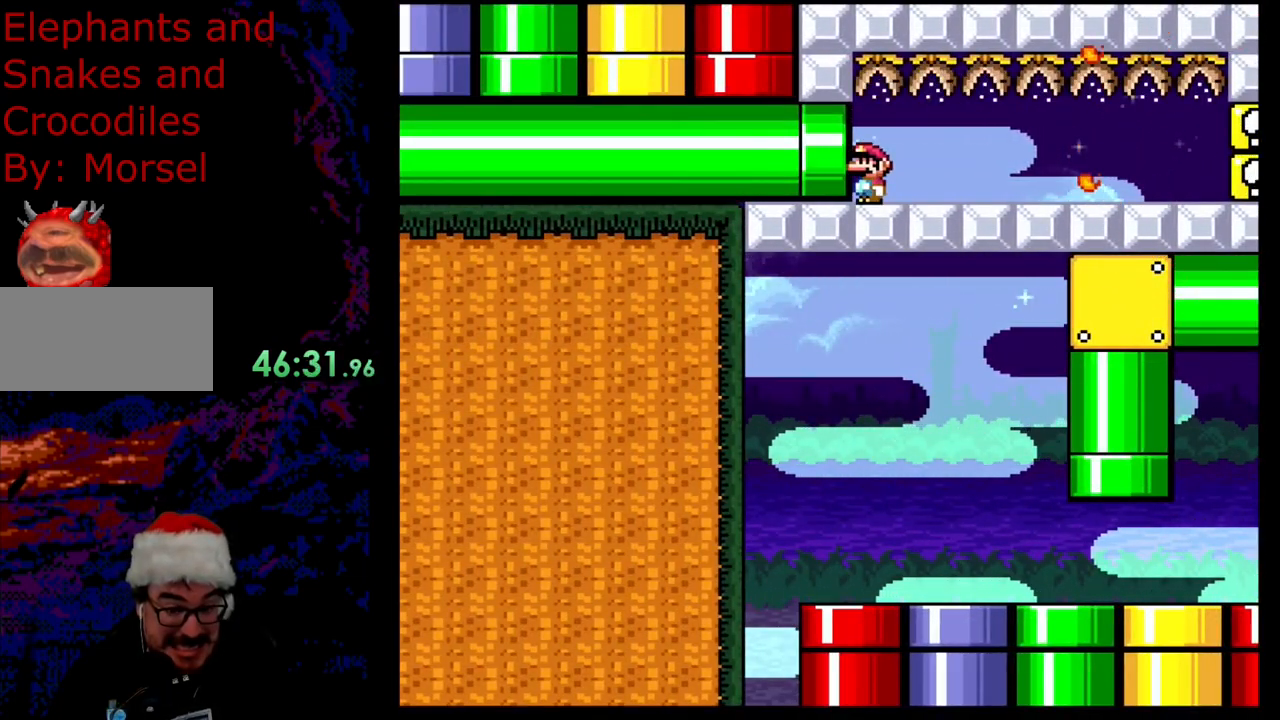
{"buttons": ["Y"], "events": []}
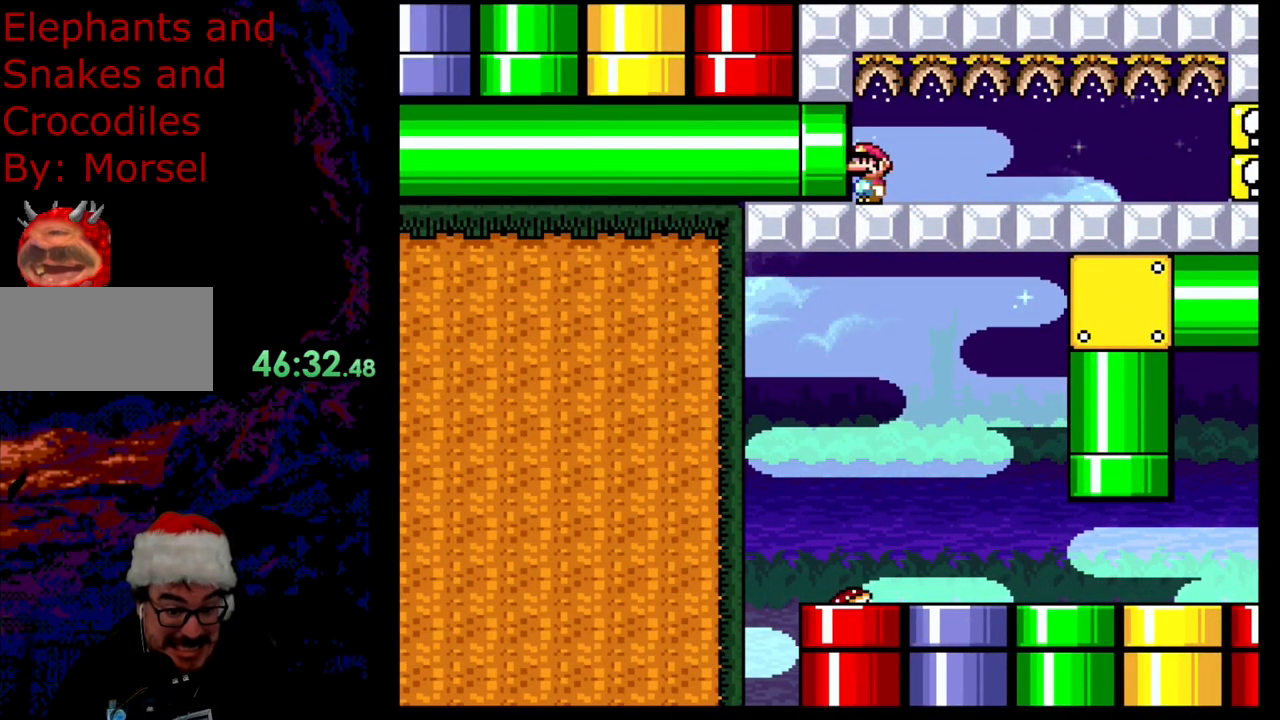
{"buttons": ["Y"], "events": []}
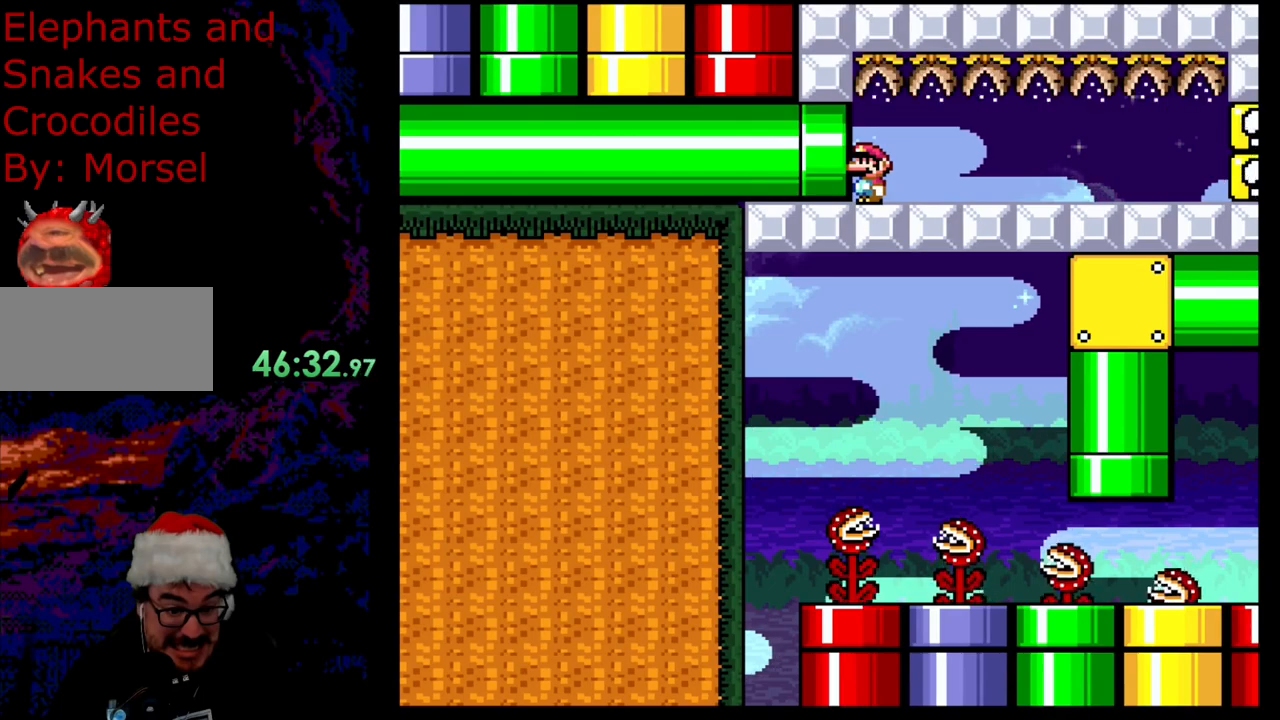
{"buttons": ["Y"], "events": [[117, "DPAD_RIGHT", "down"], [250, "DPAD_RIGHT", "up"], [383, "DPAD_RIGHT", "down"], [467, "DPAD_RIGHT", "up"]]}
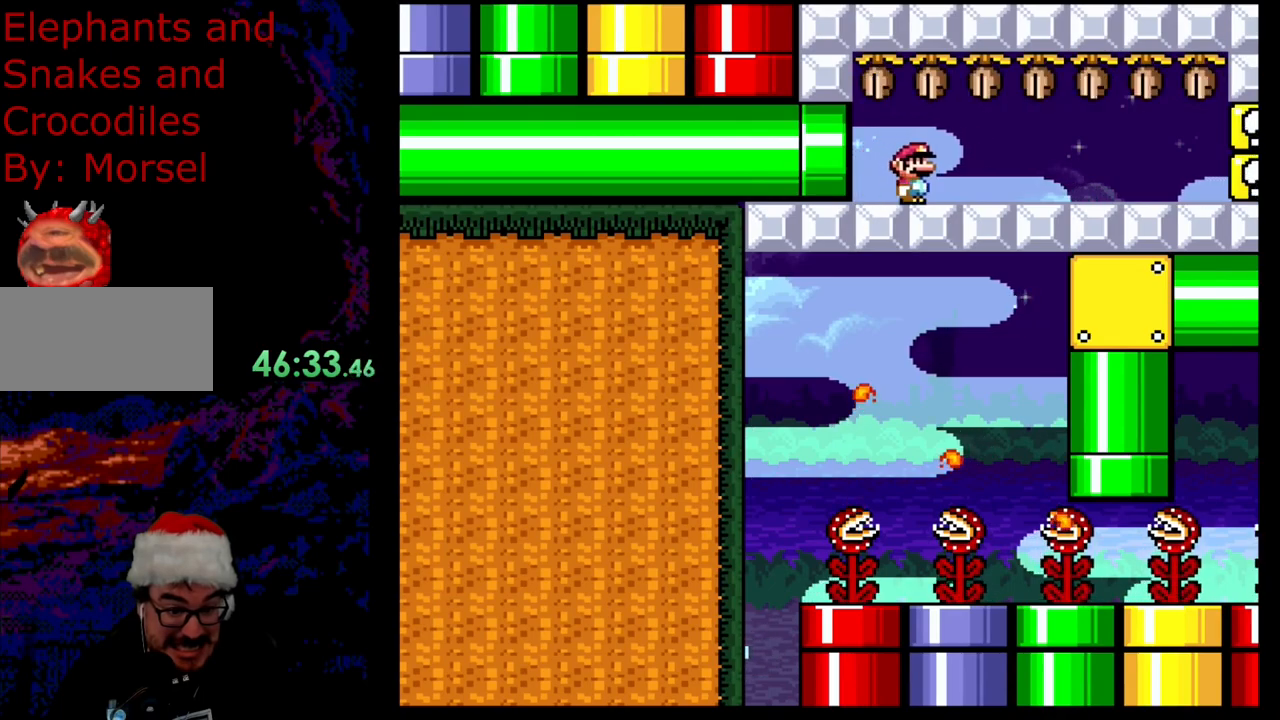
{"buttons": ["Y"], "events": [[100, "DPAD_RIGHT", "down"], [217, "DPAD_RIGHT", "up"], [317, "DPAD_RIGHT", "down"], [417, "DPAD_RIGHT", "up"]]}